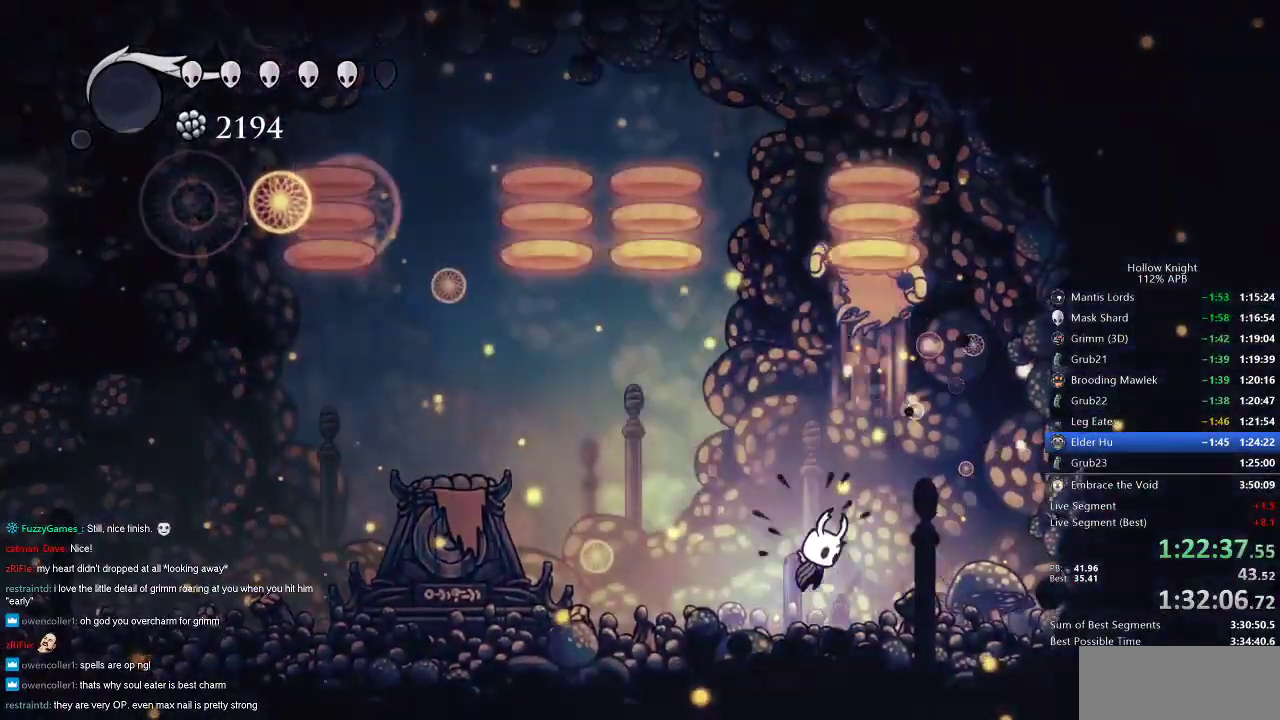
Gameplay with keyboard; each line is a JSON object with the keys held at the frame after it. "events" lists presses ("down") and releases ("up") of "cdash", "dash", "dnail", "down", "heal", "inv", "jump", "left", "nail", "right", "spell" and "up" between this image and that frame as [ms after this image, input, new state], when the widget could be followed in between. No other keys are recorded. Mouse input is not recorded. Key names are as the overlay labels them; some are game actions (e.g. jump) rather than physical keys.
{"keys": ["up"], "events": [[117, "left", "down"], [150, "nail", "down"], [250, "jump", "up"], [250, "left", "up"], [317, "nail", "up"]]}
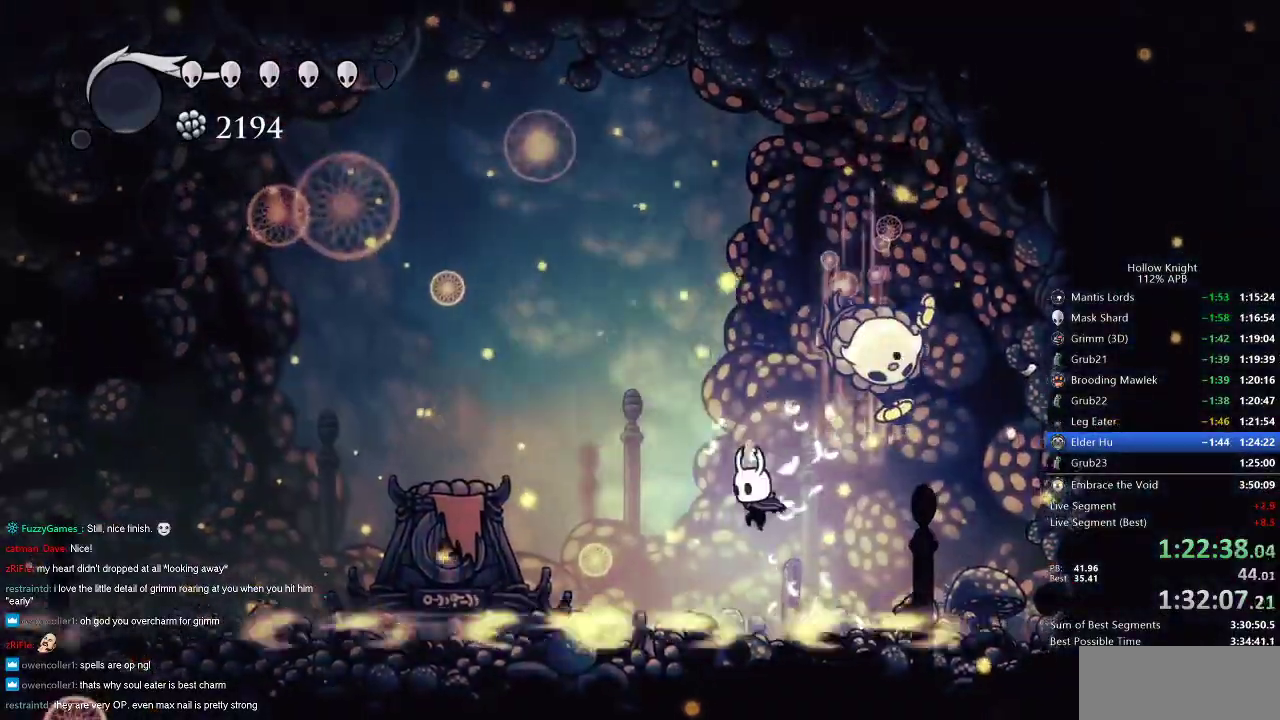
{"keys": ["left", "up"], "events": [[33, "right", "down"], [83, "right", "up"], [167, "jump", "down"], [200, "right", "down"], [317, "nail", "down"], [350, "jump", "up"], [350, "left", "down"], [350, "right", "up"], [400, "nail", "up"]]}
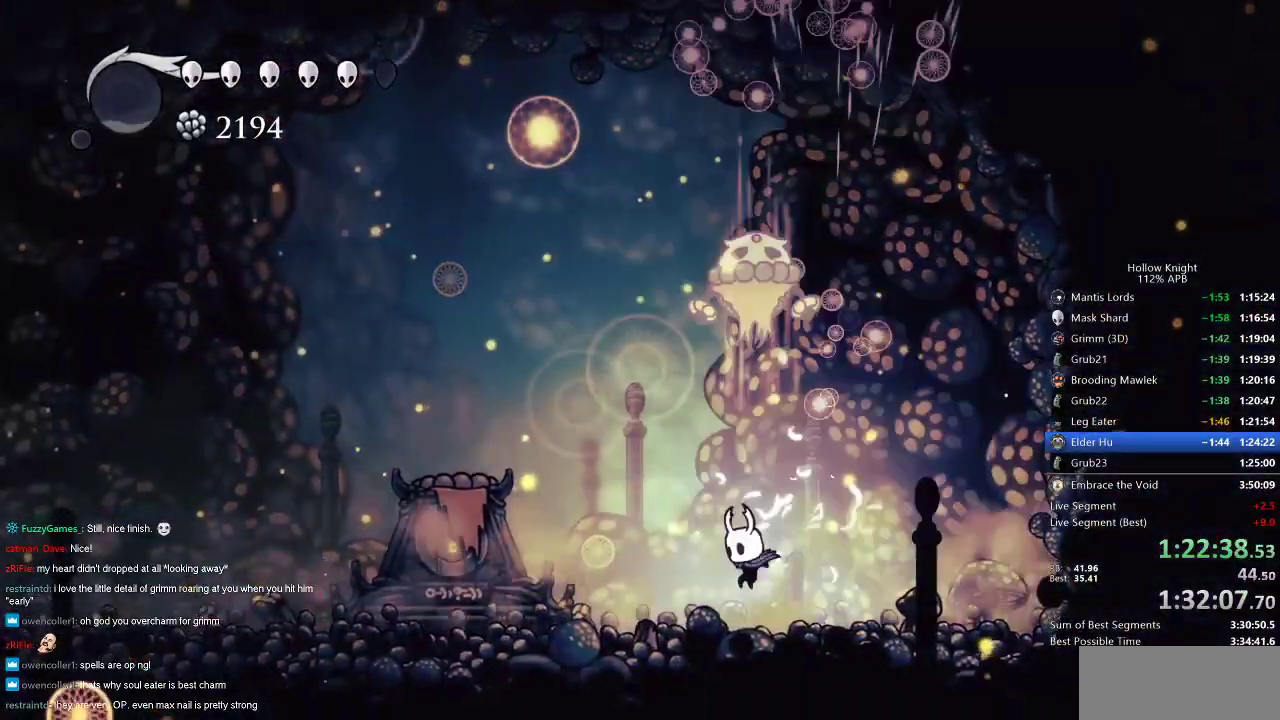
{"keys": ["up"], "events": [[133, "jump", "down"], [283, "nail", "down"], [333, "jump", "up"], [333, "left", "up"], [383, "nail", "up"]]}
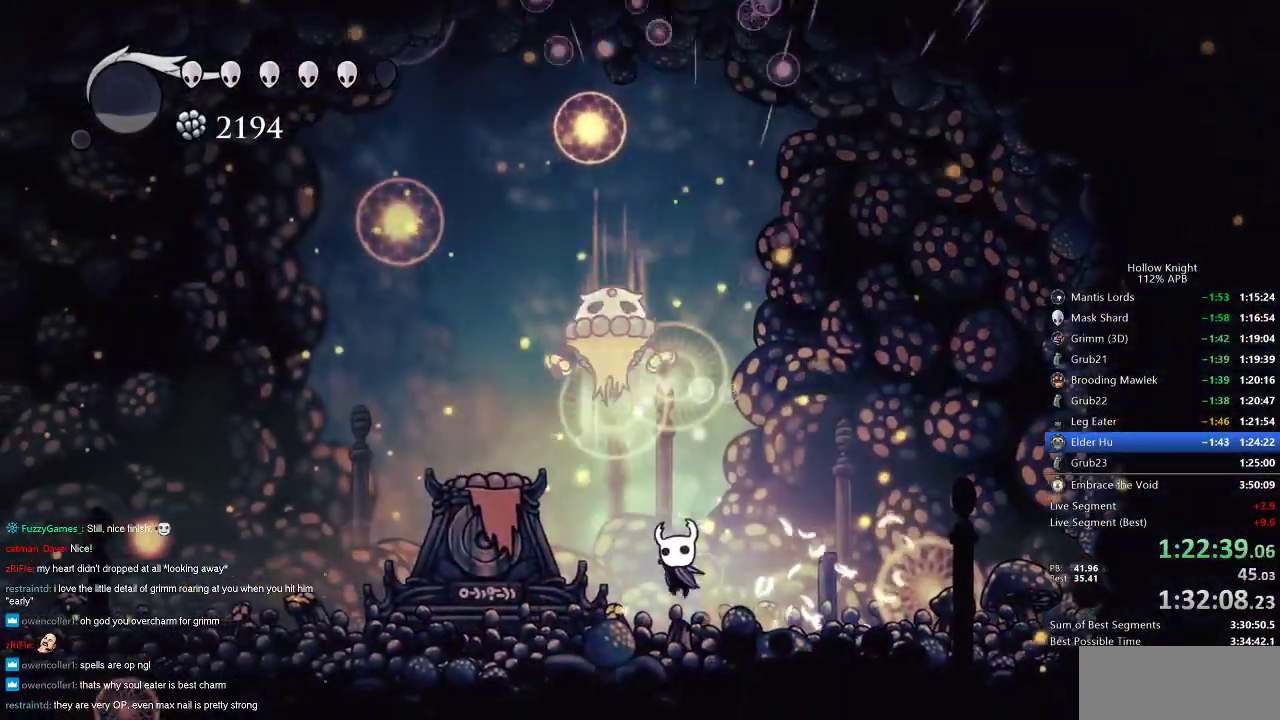
{"keys": ["left", "nail"], "events": [[50, "right", "down"], [150, "jump", "down"], [200, "right", "up"], [233, "left", "down"], [233, "up", "up"], [417, "jump", "up"], [417, "nail", "down"]]}
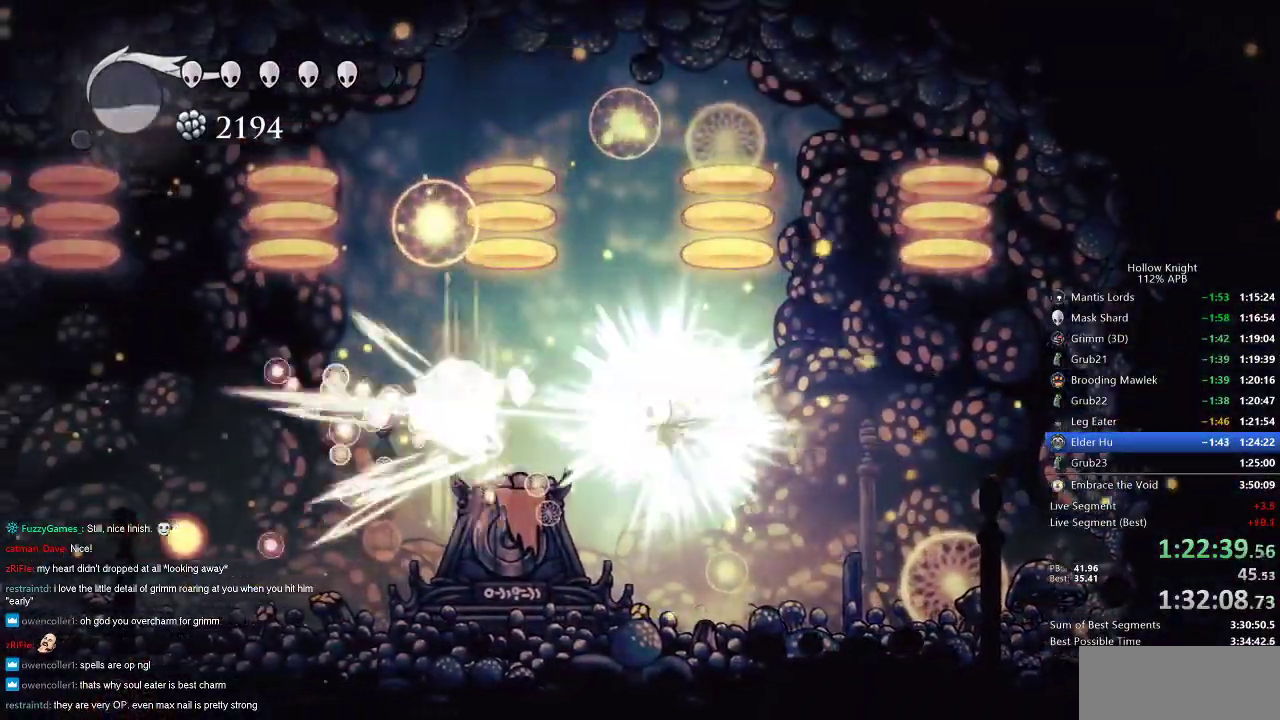
{"keys": ["left"], "events": [[67, "nail", "up"], [67, "spell", "down"], [117, "spell", "up"]]}
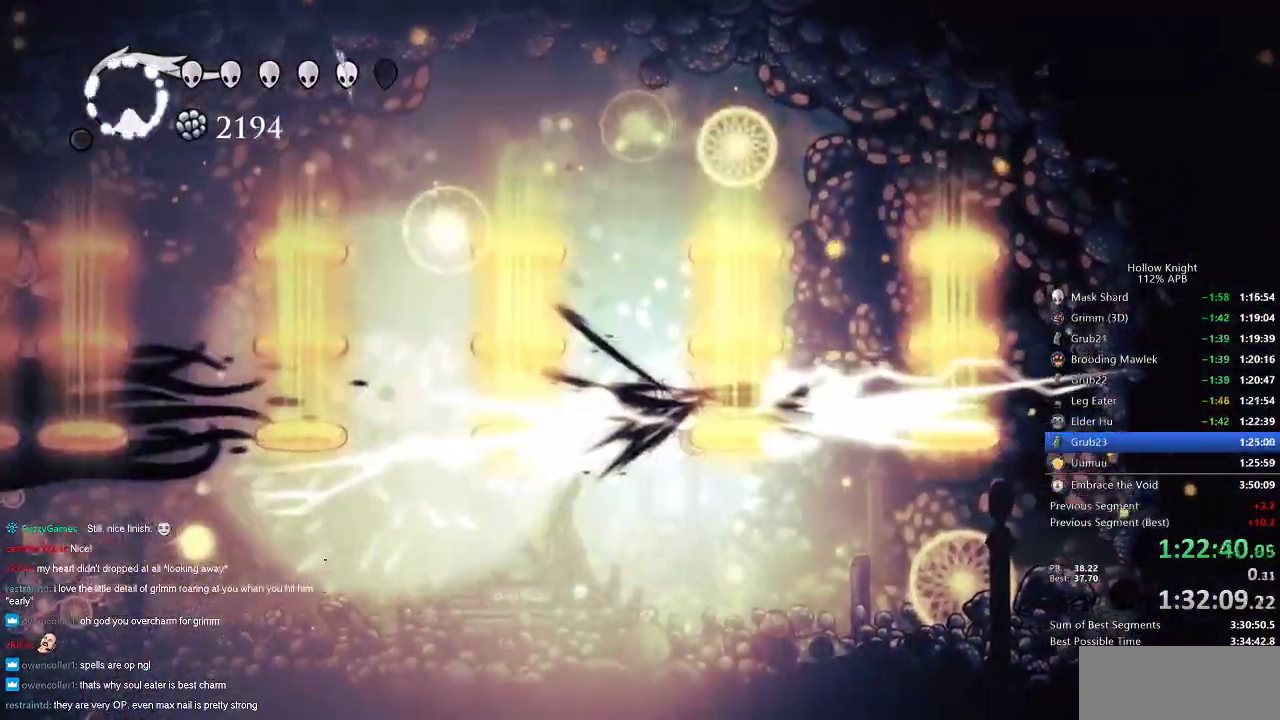
{"keys": ["left"], "events": [[133, "dash", "down"], [233, "dash", "up"]]}
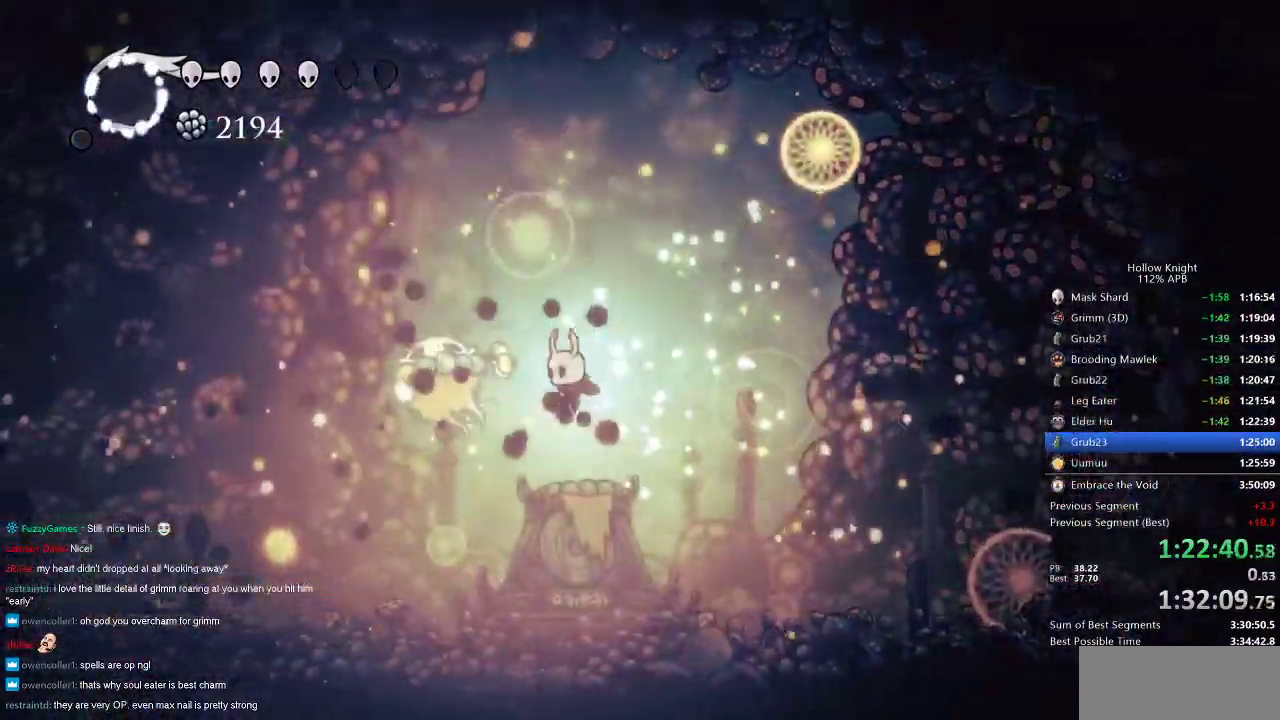
{"keys": ["left"], "events": []}
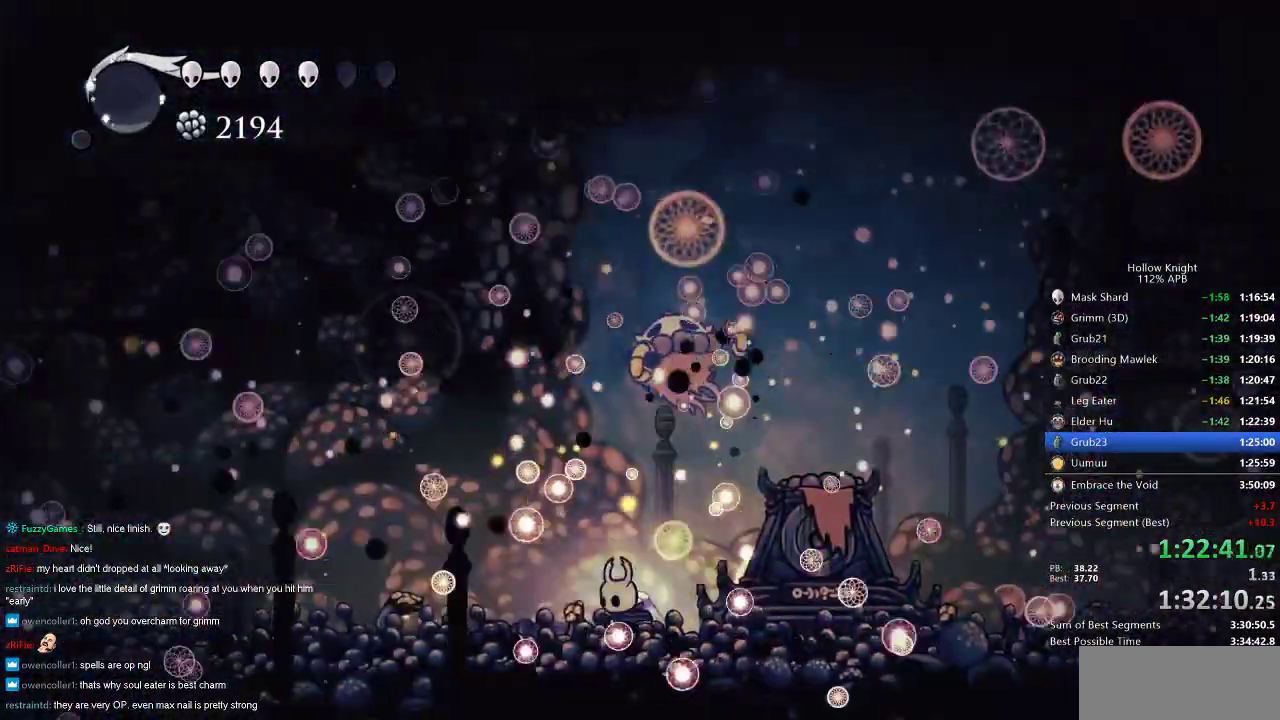
{"keys": [], "events": [[217, "left", "up"], [217, "right", "down"], [300, "right", "up"]]}
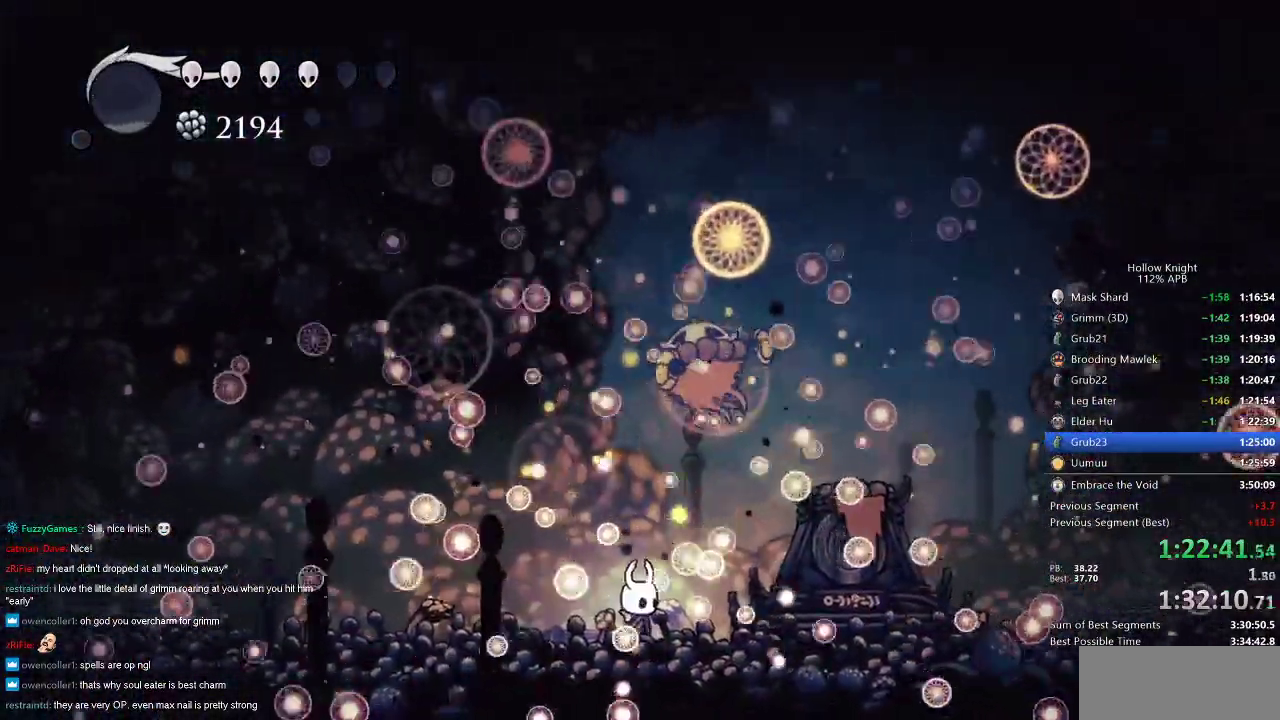
{"keys": [], "events": []}
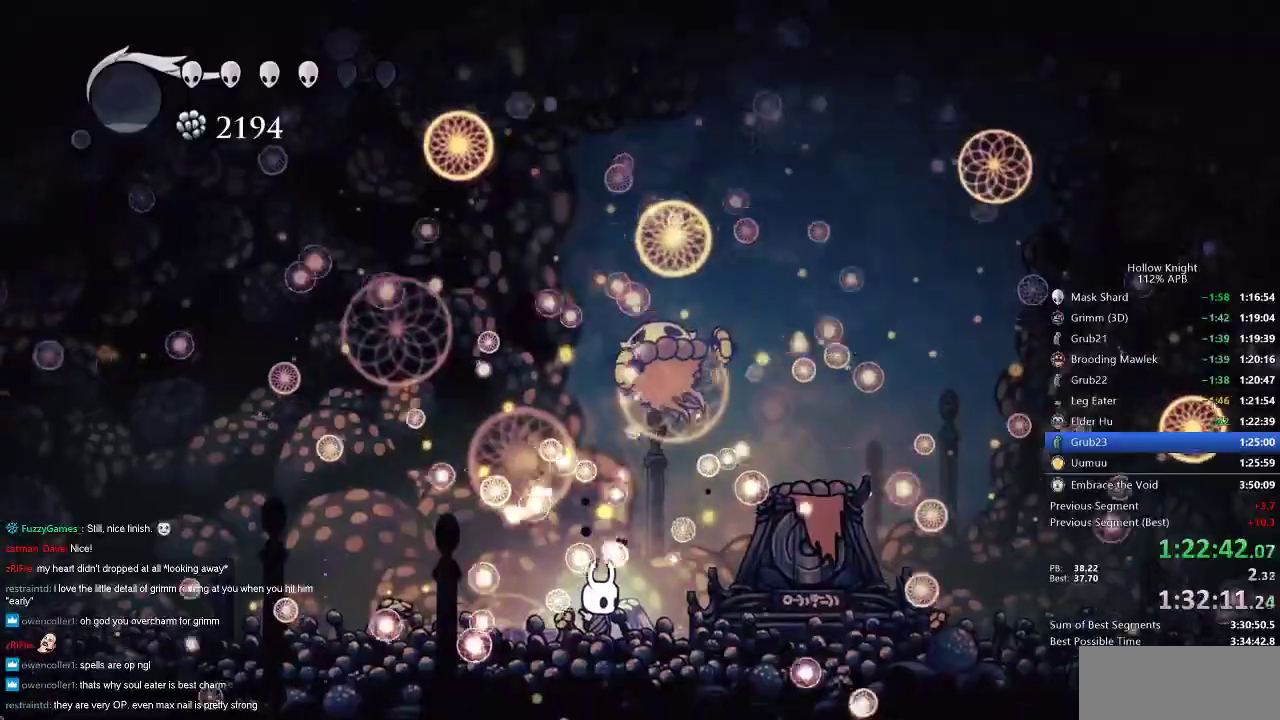
{"keys": [], "events": []}
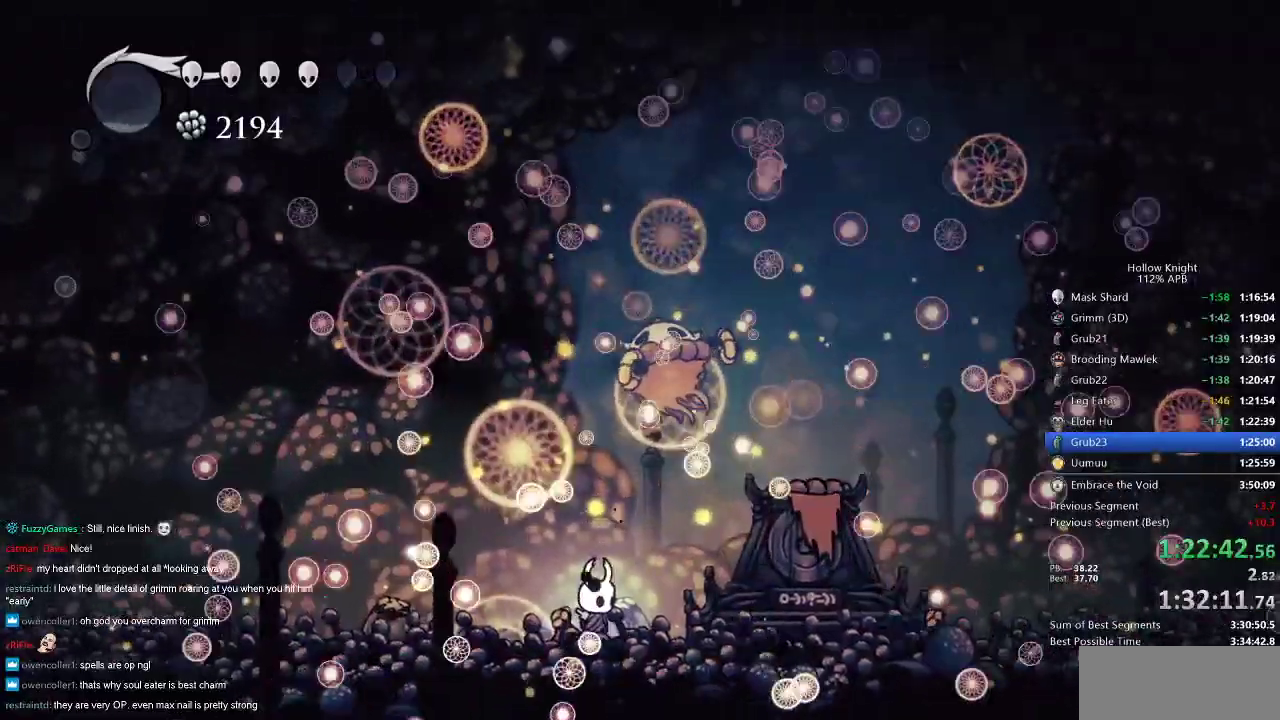
{"keys": [], "events": []}
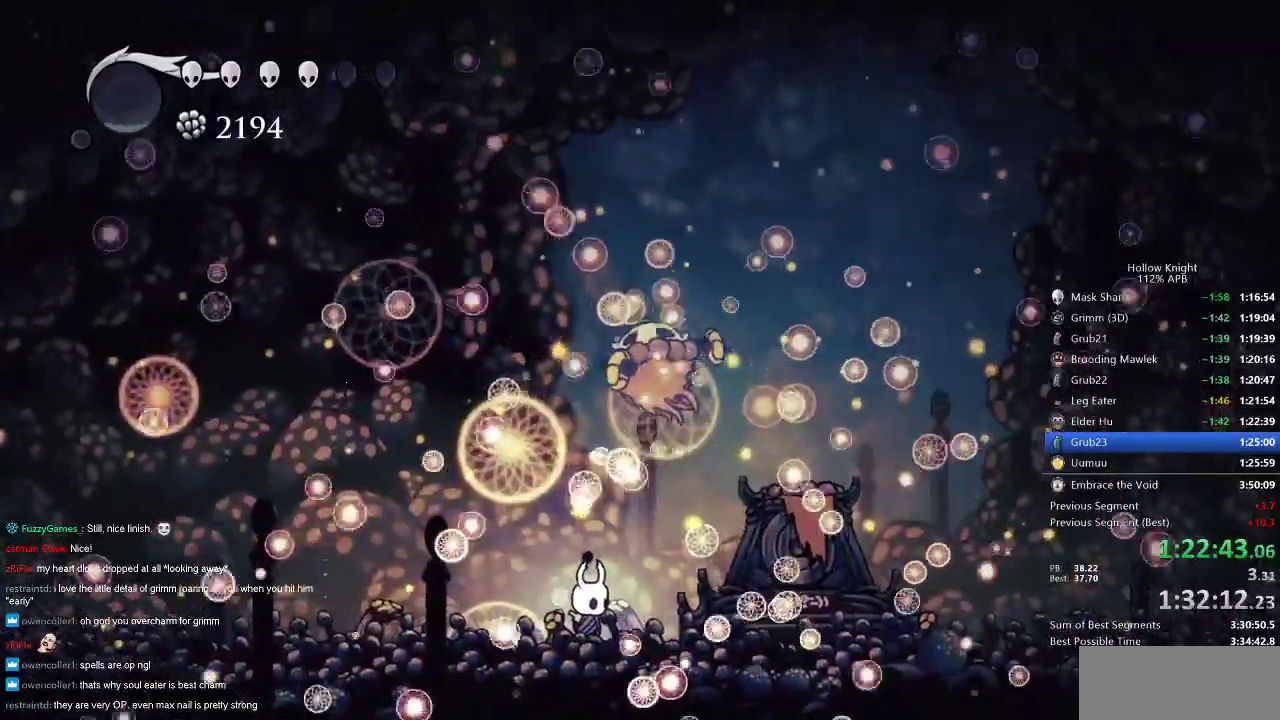
{"keys": [], "events": [[267, "left", "down"], [417, "left", "up"]]}
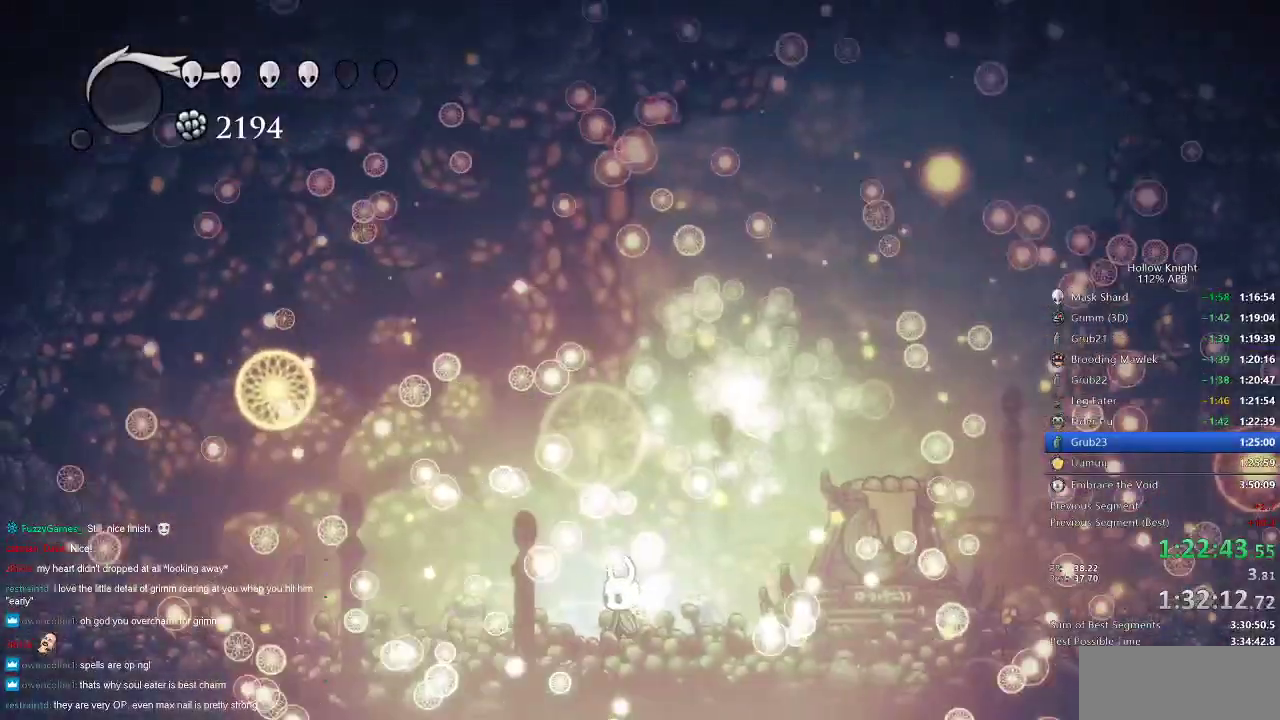
{"keys": ["right"], "events": [[383, "right", "down"]]}
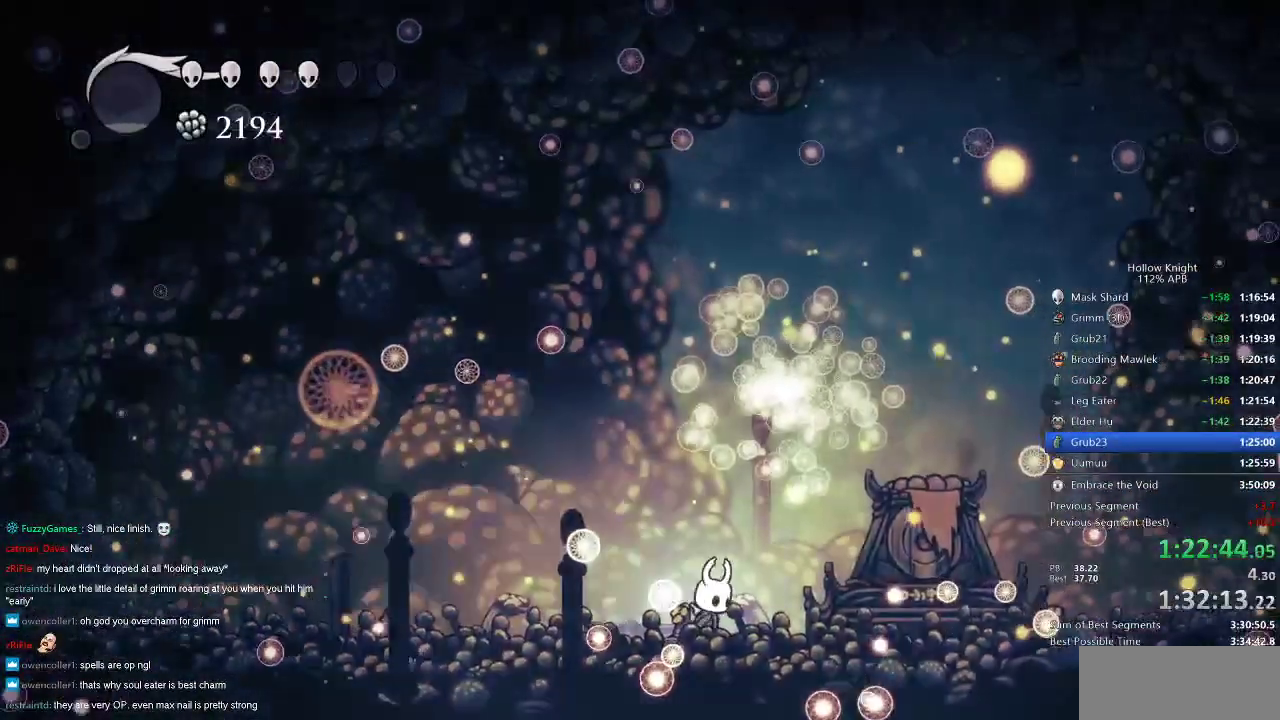
{"keys": [], "events": [[33, "right", "up"]]}
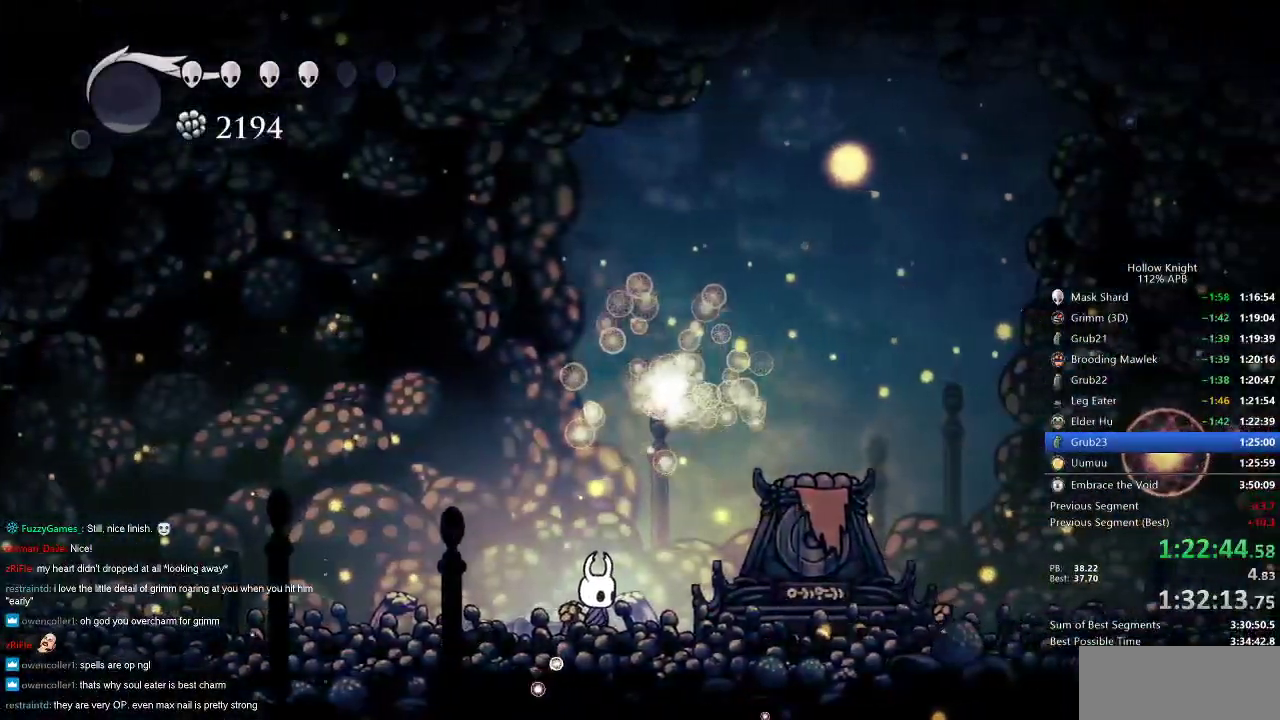
{"keys": [], "events": []}
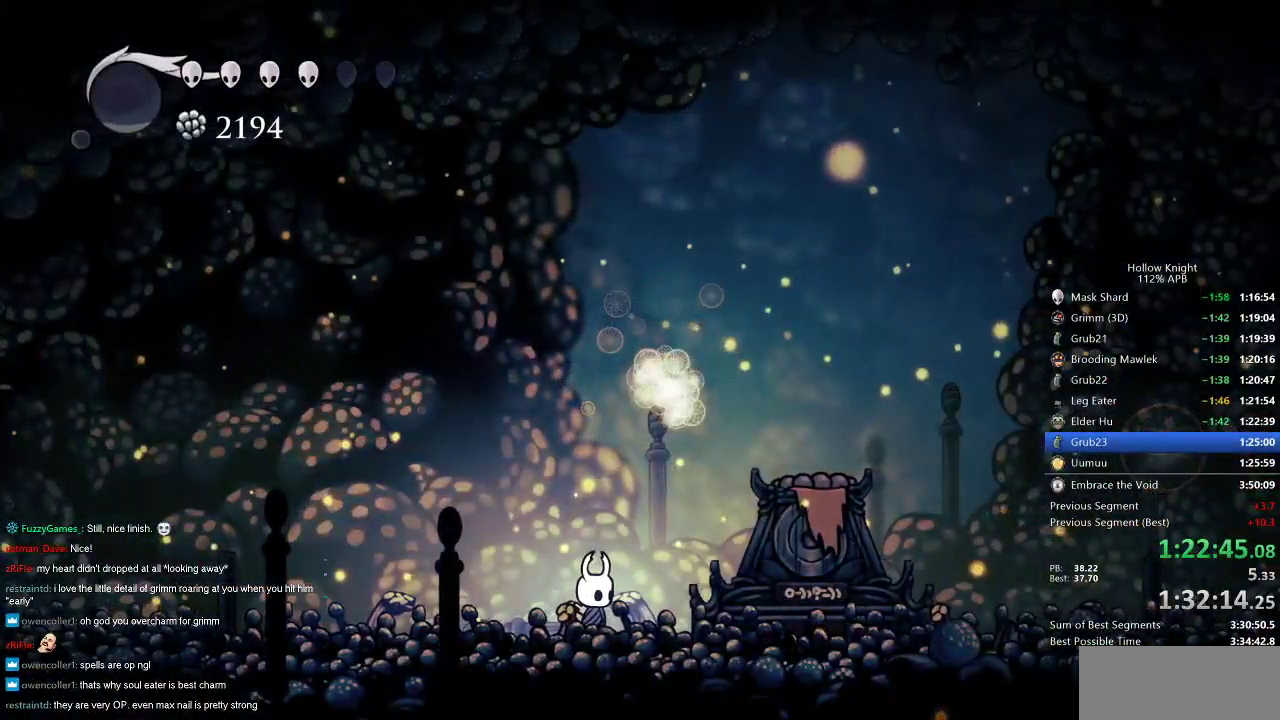
{"keys": ["dnail"], "events": [[417, "dnail", "down"]]}
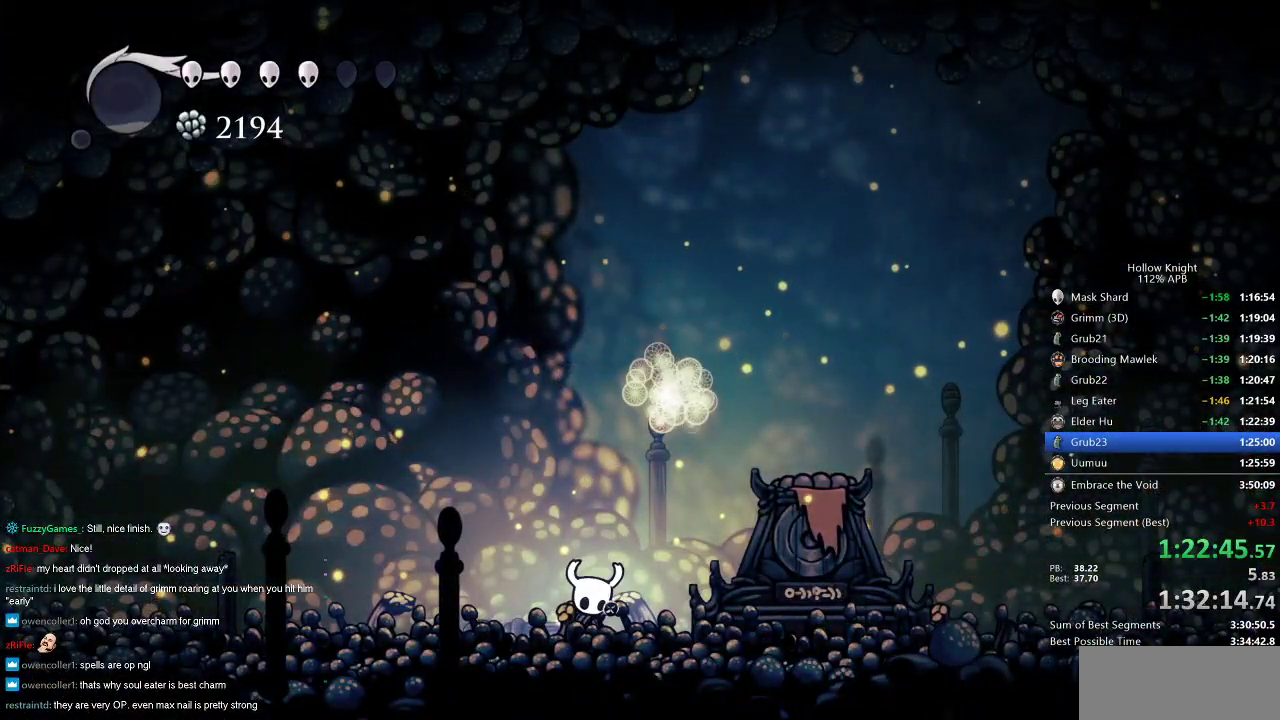
{"keys": ["dnail"], "events": []}
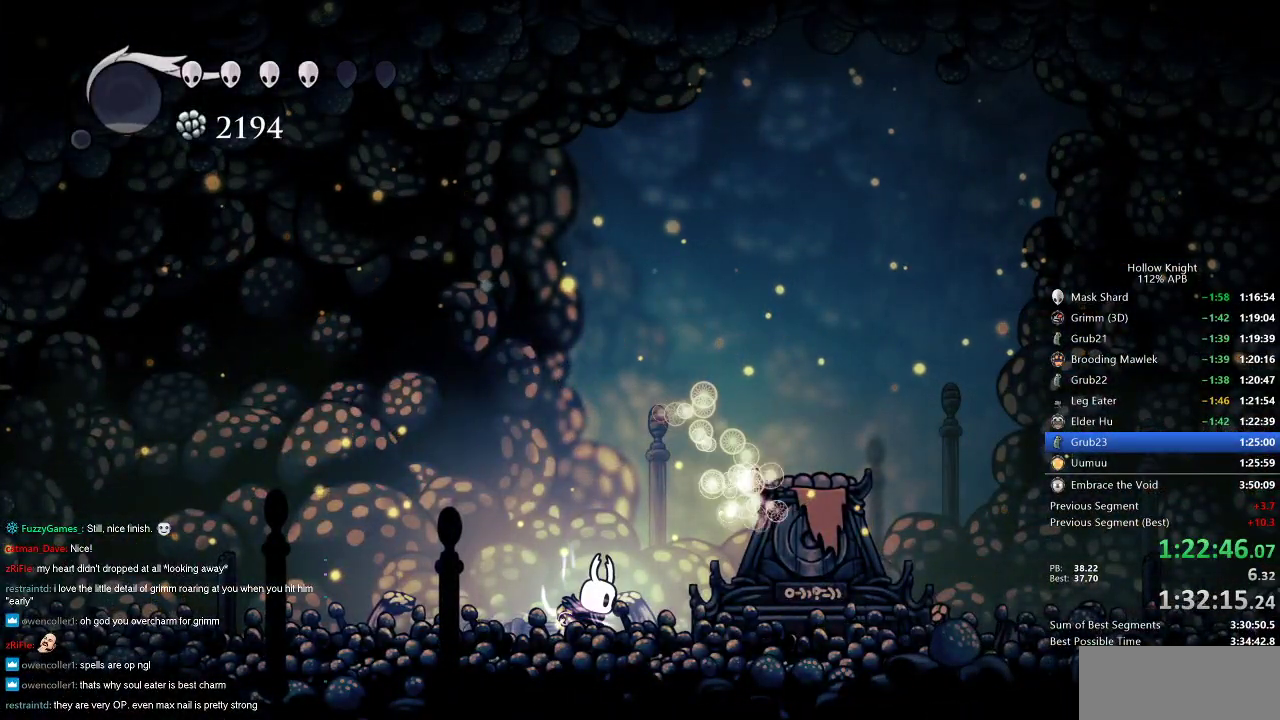
{"keys": ["dnail"], "events": []}
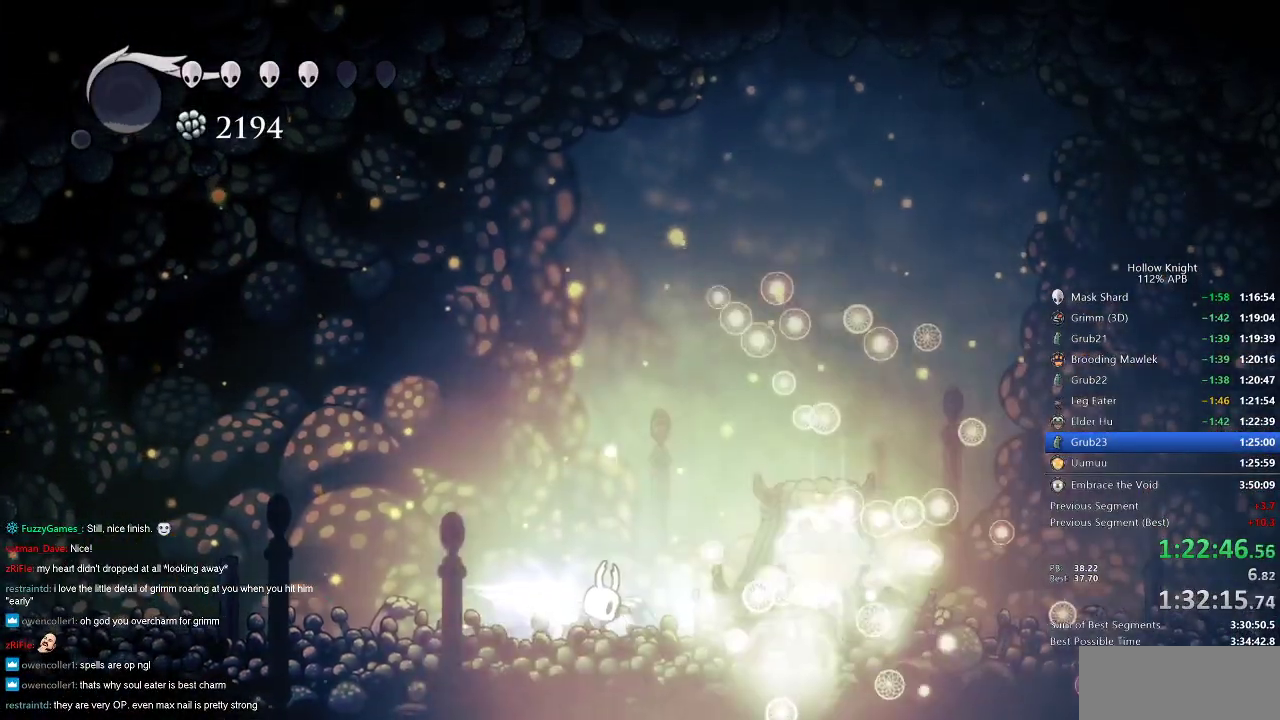
{"keys": ["dnail"], "events": []}
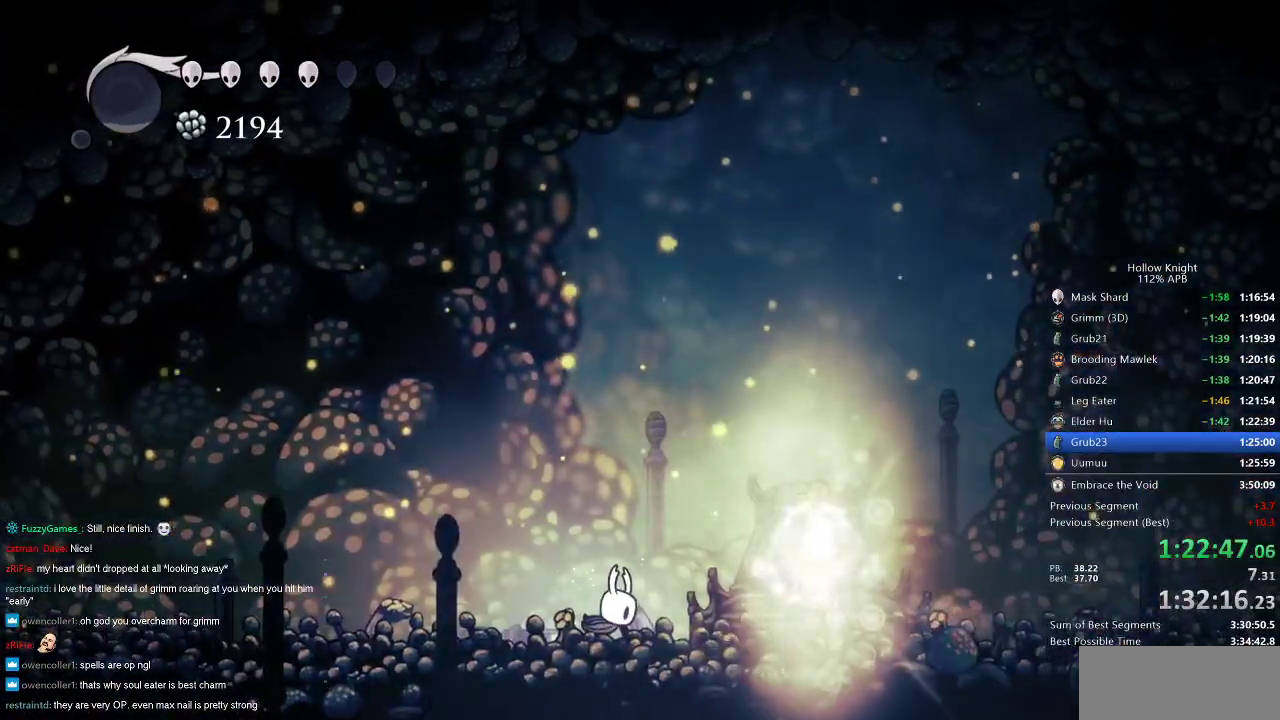
{"keys": [], "events": [[167, "dnail", "up"]]}